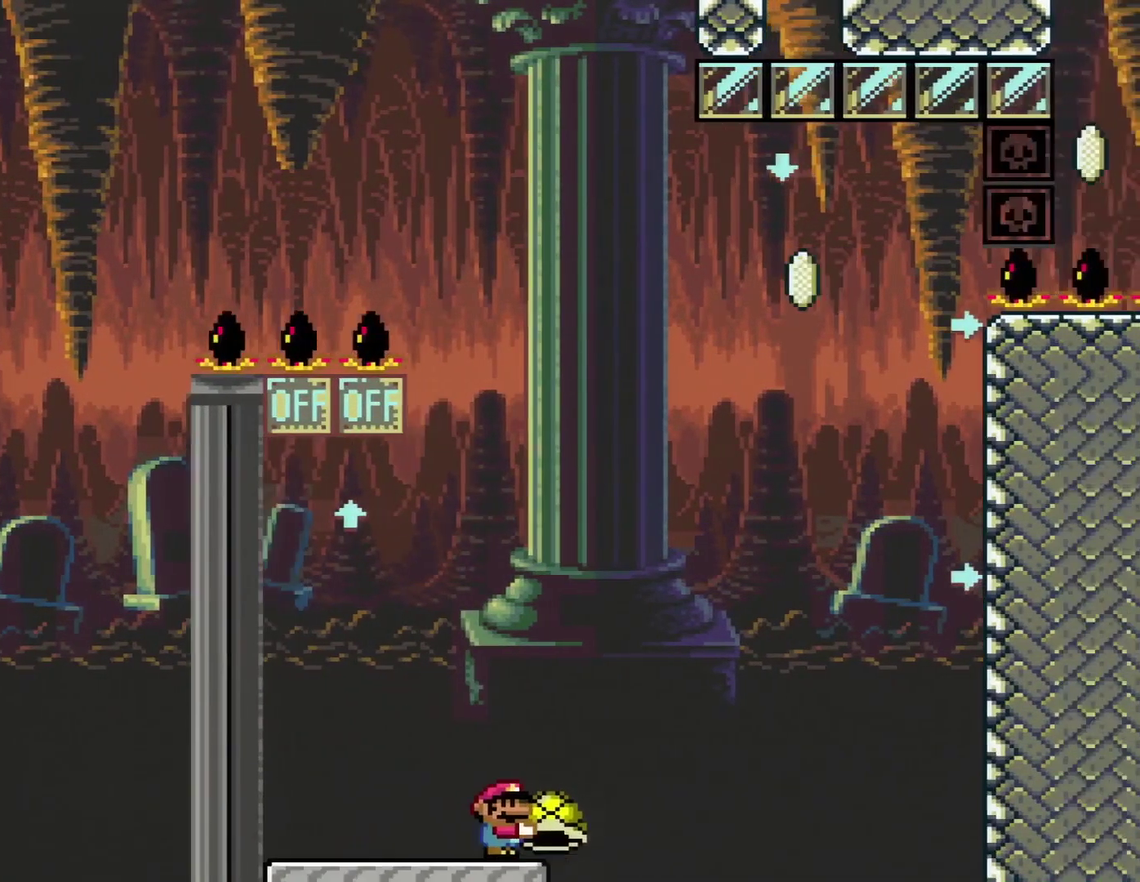
Gameplay with a controller (Nintendo layout); each line is a JSON object with the inputs held at the frame after it. "events" lists button and stick changes between this image and that frame as [ms after this image, input, new state], when the widget could be followed in between. Not read: L3 R3.
{"buttons": ["B", "Y"], "events": [[83, "B", "down"], [233, "DPAD_RIGHT", "up"]]}
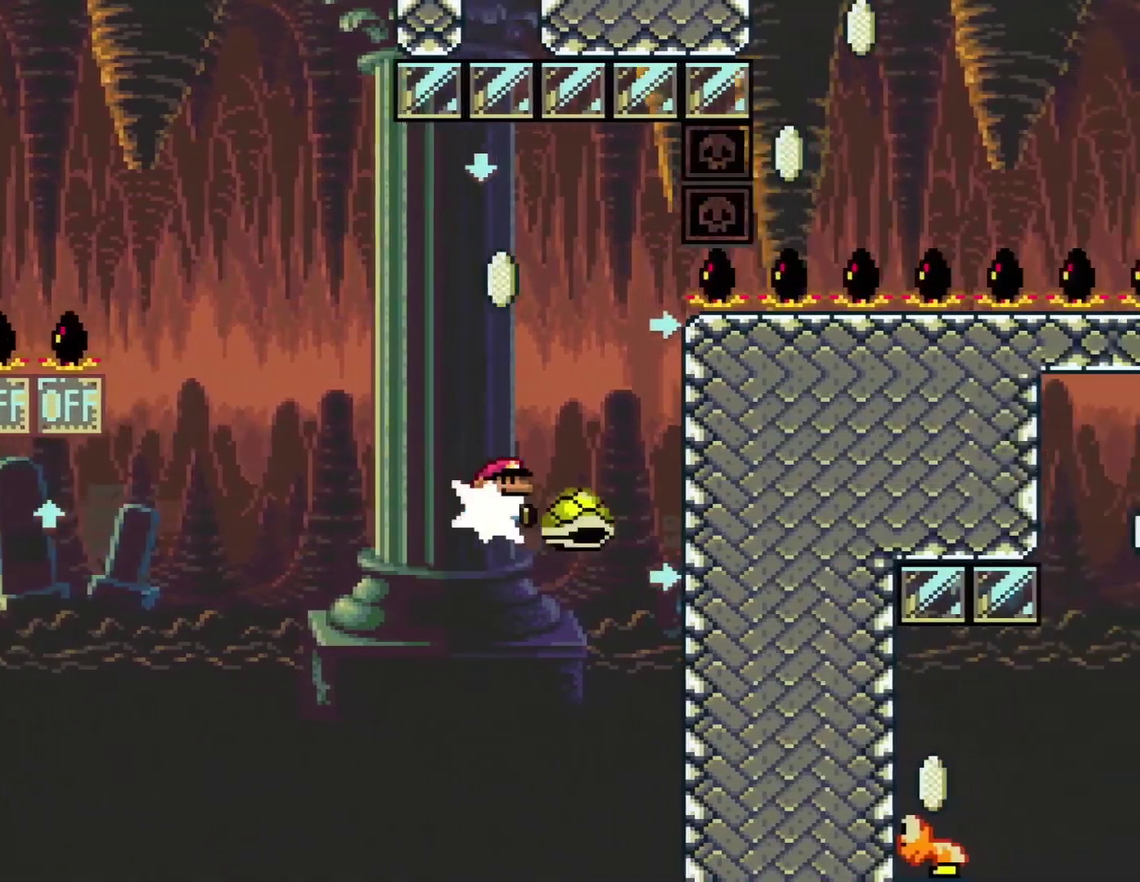
{"buttons": ["B", "Y", "DPAD_LEFT"], "events": [[17, "Y", "up"], [100, "DPAD_LEFT", "down"], [200, "Y", "down"]]}
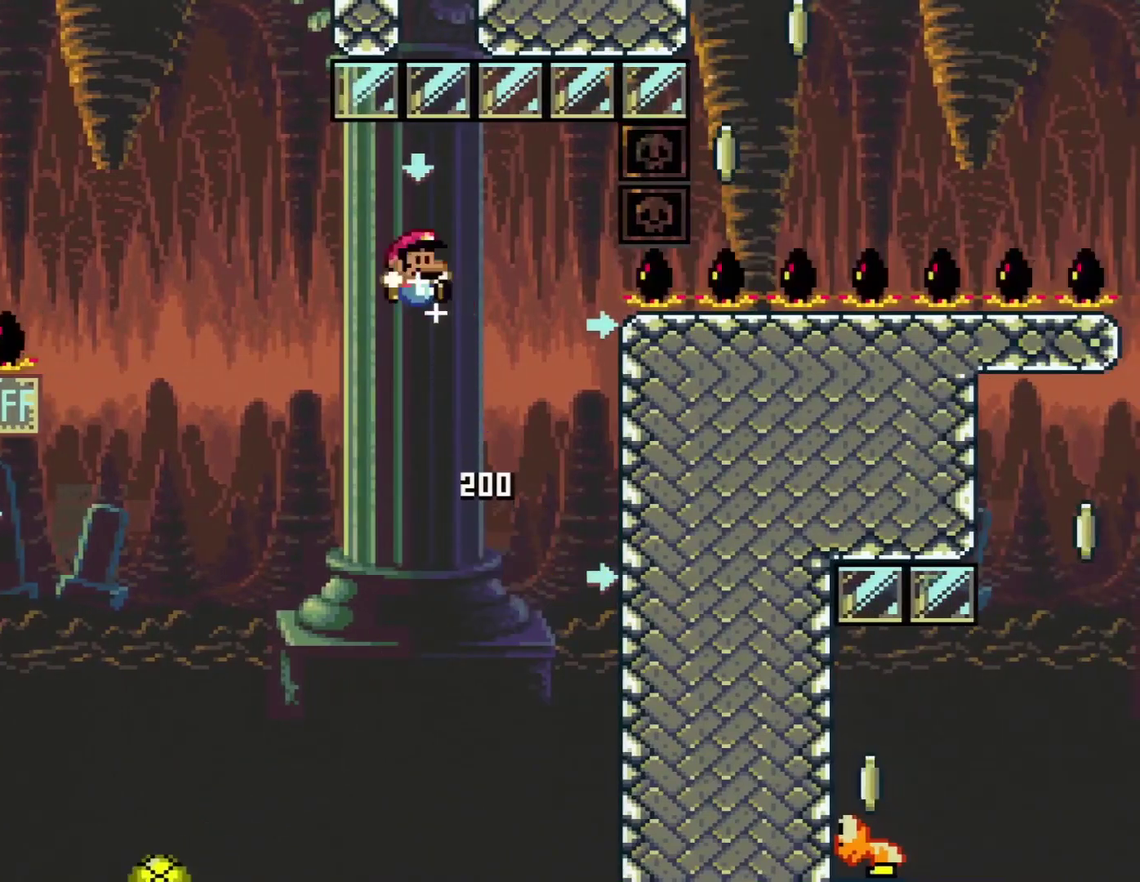
{"buttons": [], "events": [[50, "DPAD_LEFT", "up"], [83, "DPAD_RIGHT", "down"], [483, "DPAD_RIGHT", "up"], [483, "Y", "up"], [500, "B", "up"]]}
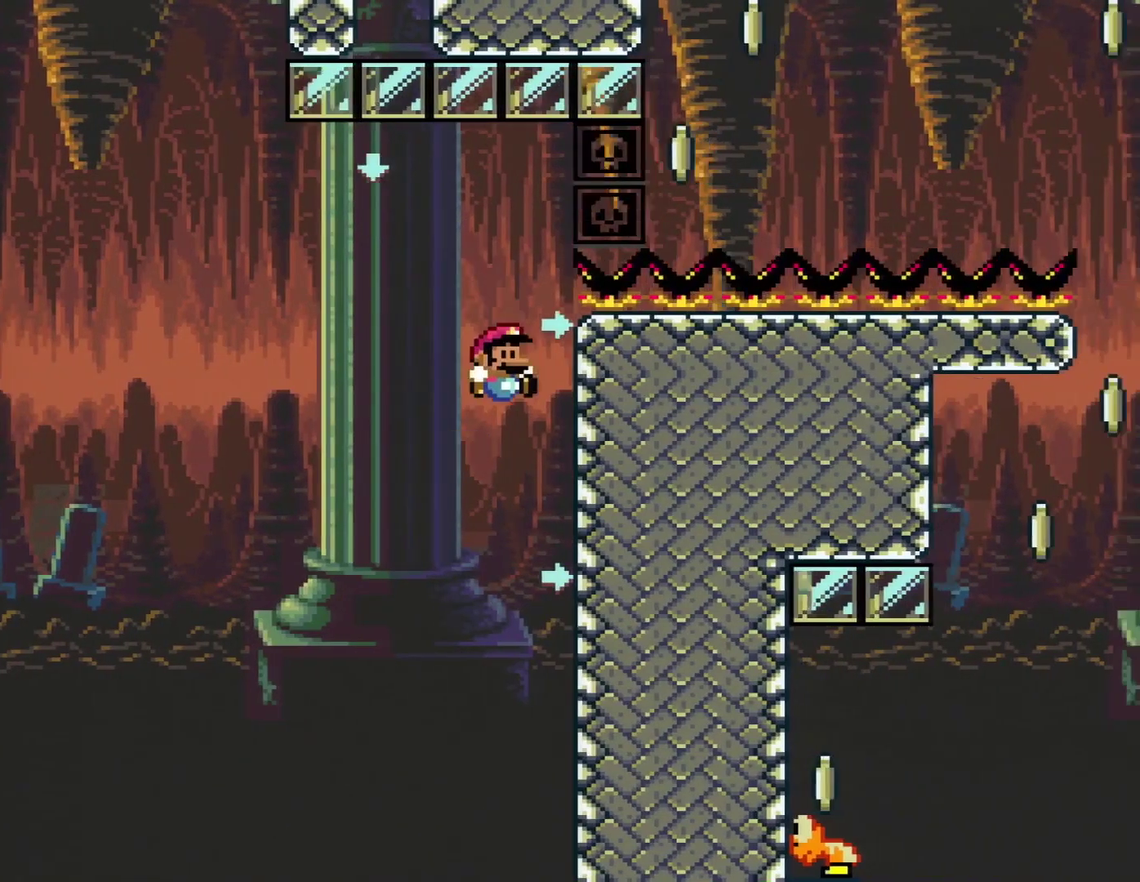
{"buttons": ["DPAD_LEFT"], "events": [[150, "A", "down"], [284, "A", "up"], [334, "A", "down"], [367, "DPAD_LEFT", "down"], [501, "A", "up"]]}
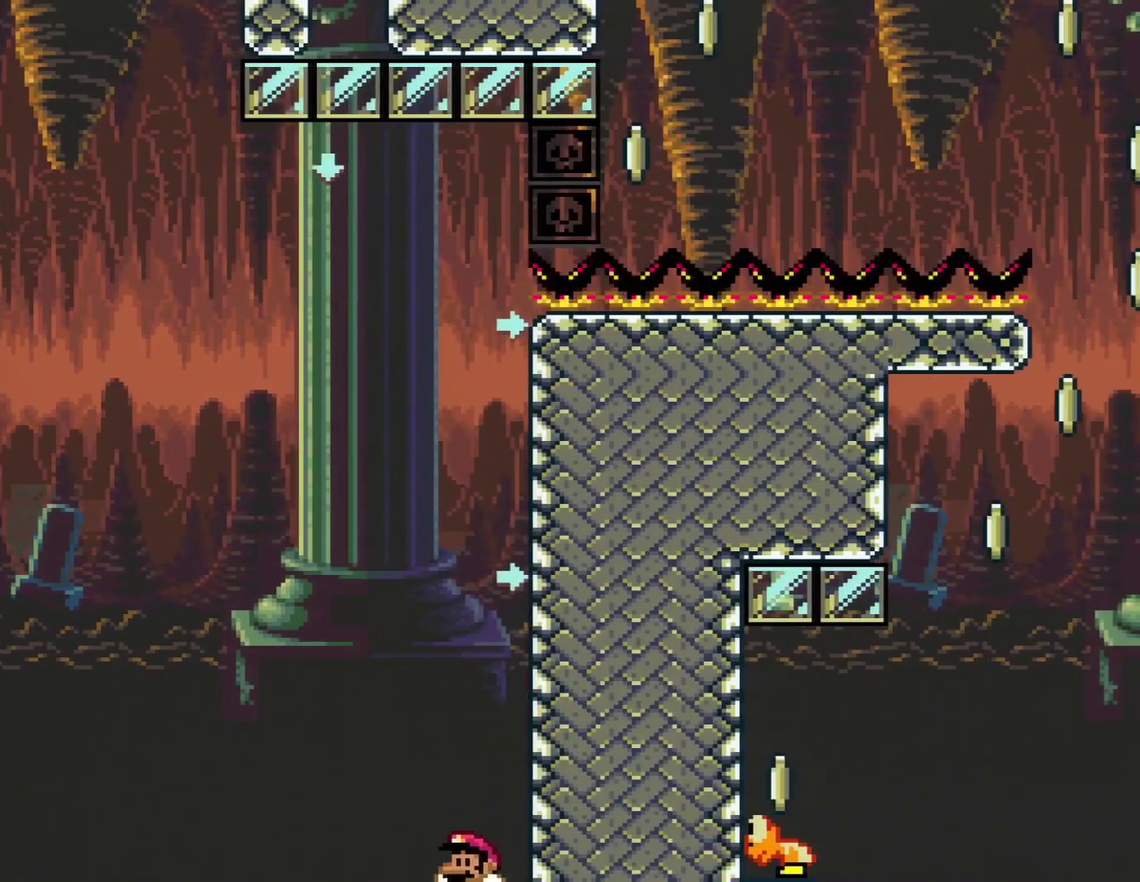
{"buttons": ["A"], "events": [[100, "A", "down"], [150, "DPAD_LEFT", "up"], [183, "A", "up"], [250, "A", "down"], [250, "DPAD_RIGHT", "down"], [367, "A", "up"], [367, "DPAD_RIGHT", "up"], [467, "A", "down"]]}
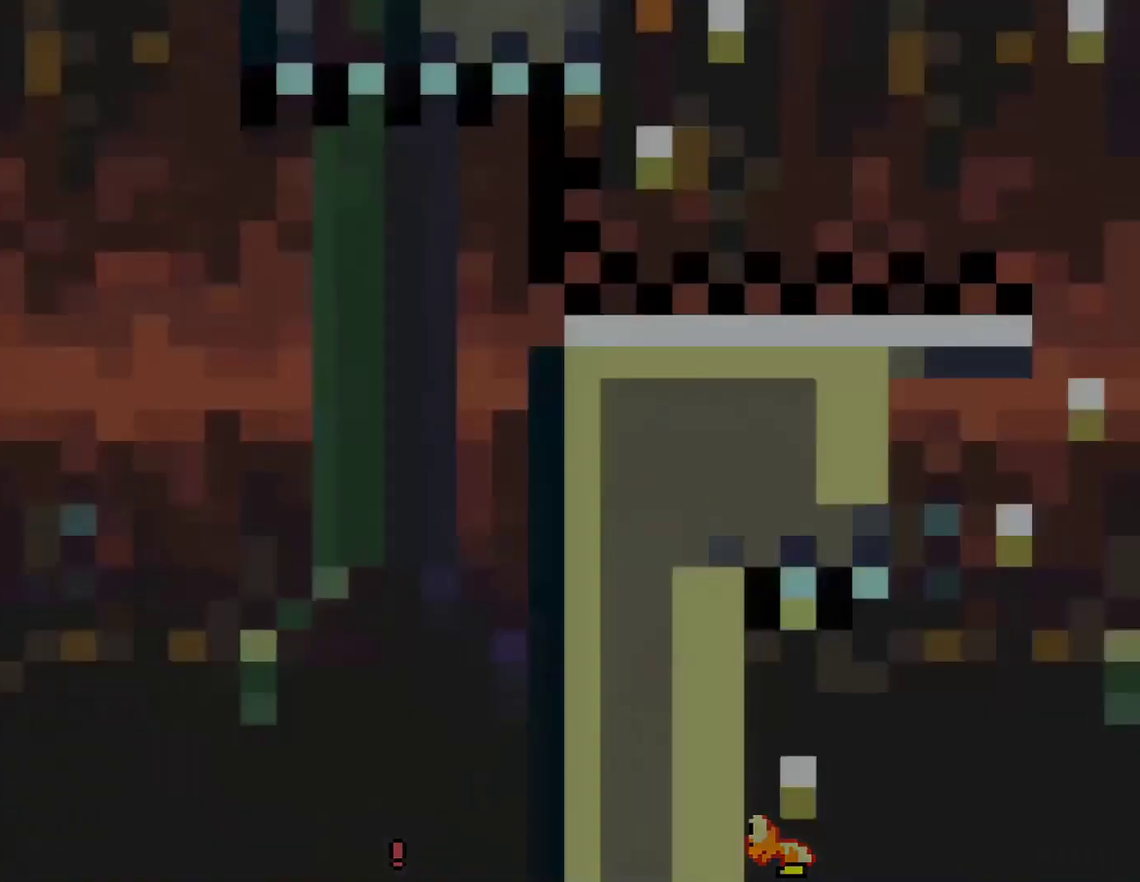
{"buttons": ["A"], "events": [[33, "DPAD_RIGHT", "down"], [84, "A", "up"], [117, "DPAD_RIGHT", "up"], [150, "A", "down"]]}
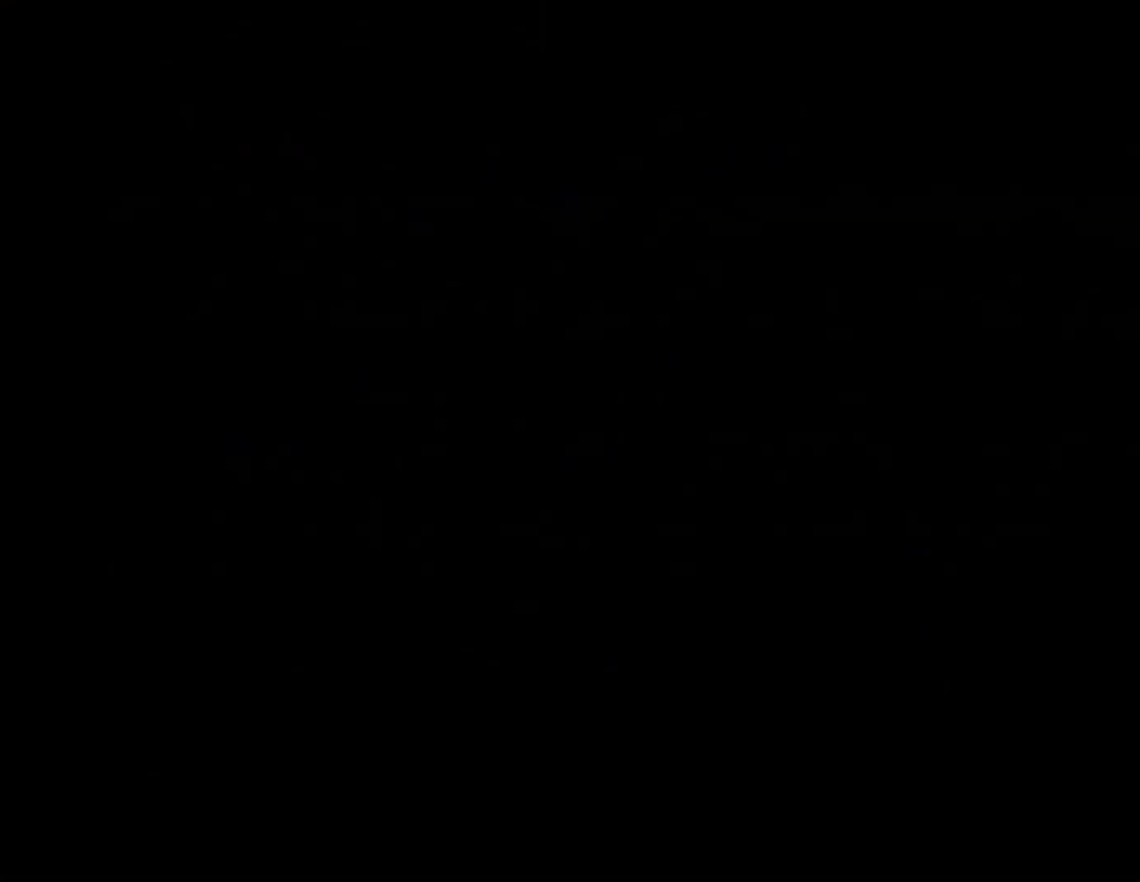
{"buttons": ["A"], "events": []}
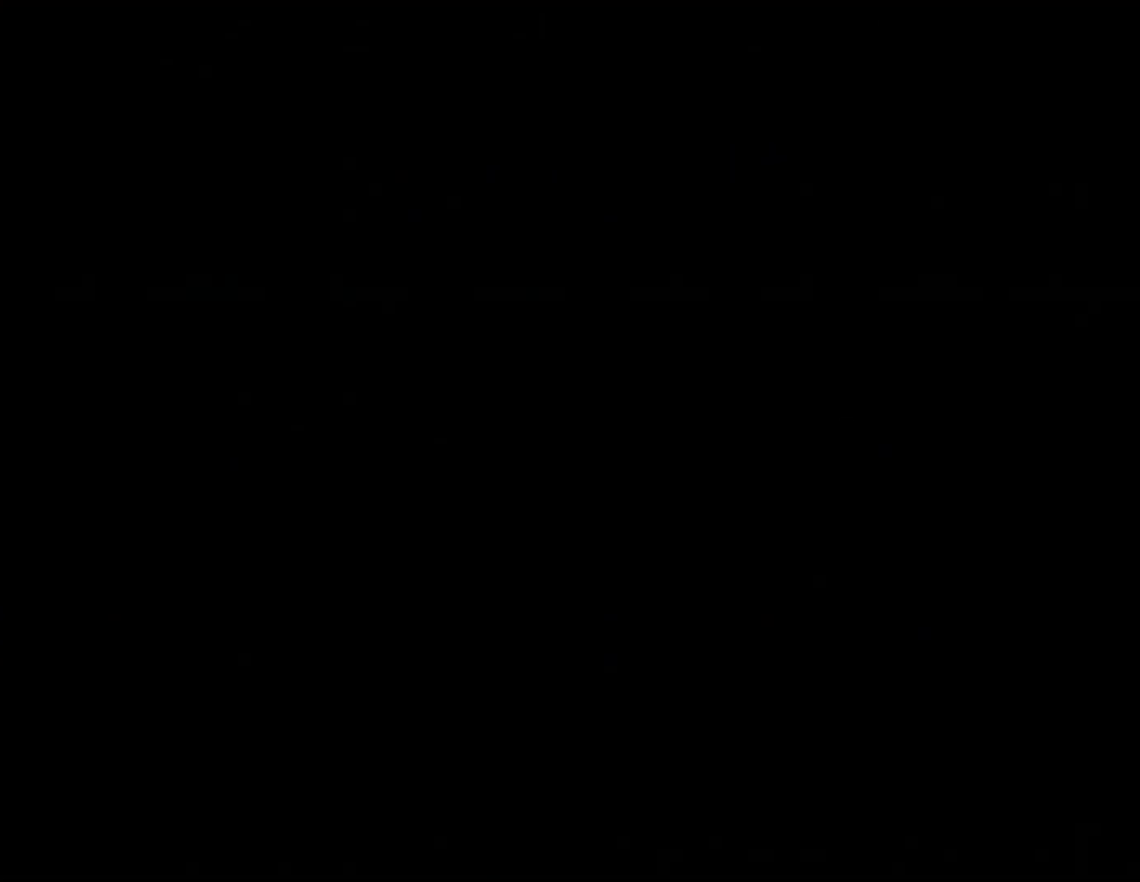
{"buttons": ["A", "B", "X", "Y", "DPAD_UP", "DPAD_RIGHT"], "events": [[17, "A", "up"], [17, "B", "down"], [17, "X", "down"], [17, "Y", "down"], [117, "B", "up"], [117, "DPAD_RIGHT", "down"], [117, "X", "up"], [217, "Y", "up"], [300, "DPAD_UP", "down"], [334, "A", "down"], [334, "X", "down"], [401, "B", "down"], [467, "Y", "down"]]}
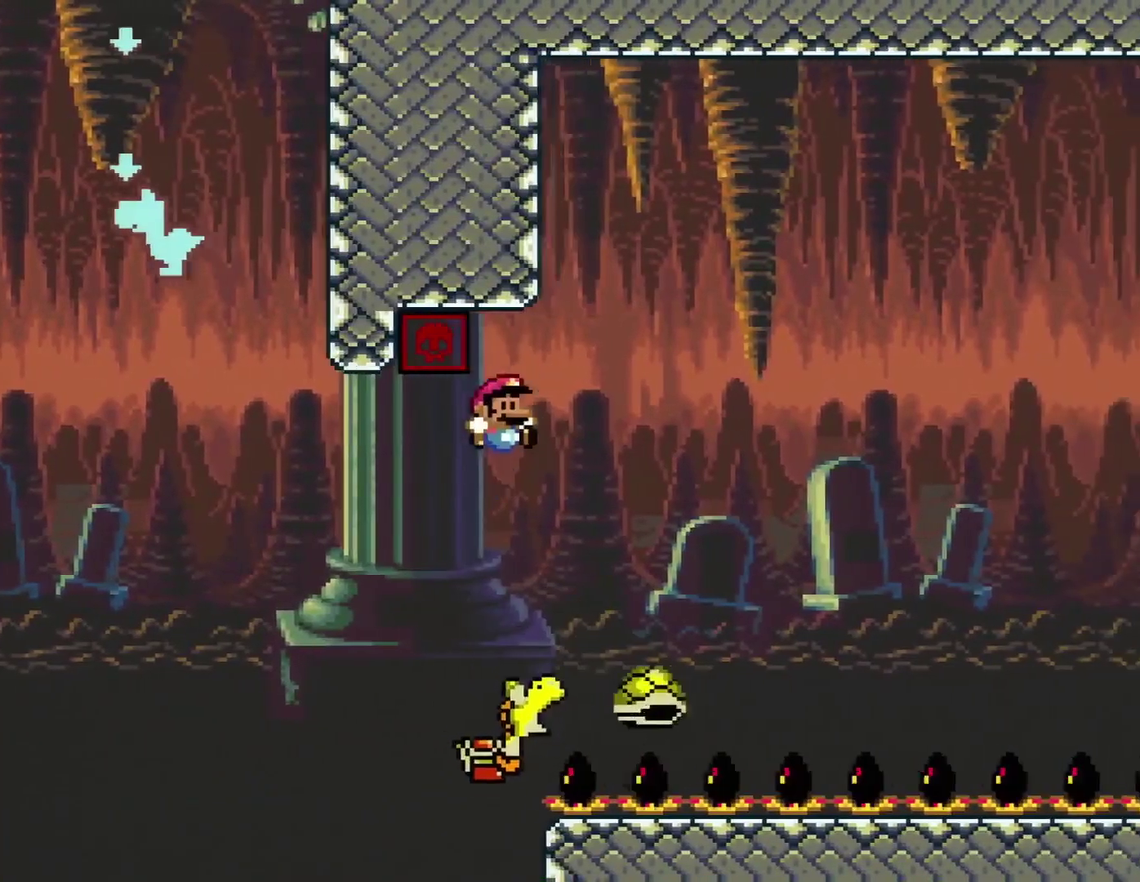
{"buttons": ["B", "Y", "DPAD_RIGHT"], "events": [[50, "A", "up"], [216, "DPAD_UP", "up"], [233, "X", "up"]]}
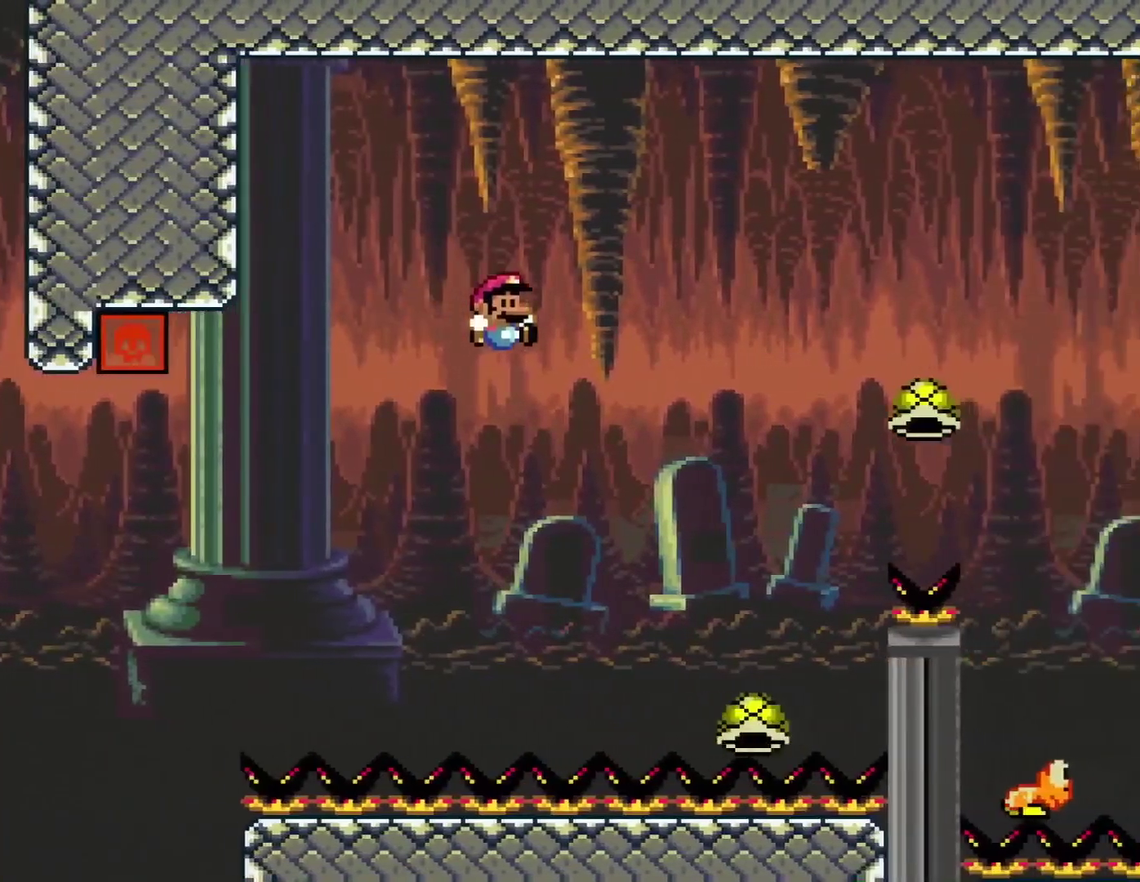
{"buttons": ["B", "Y", "DPAD_RIGHT"], "events": [[84, "B", "up"], [217, "DPAD_RIGHT", "up"], [250, "DPAD_LEFT", "down"], [300, "B", "down"], [300, "DPAD_LEFT", "up"], [300, "DPAD_RIGHT", "down"]]}
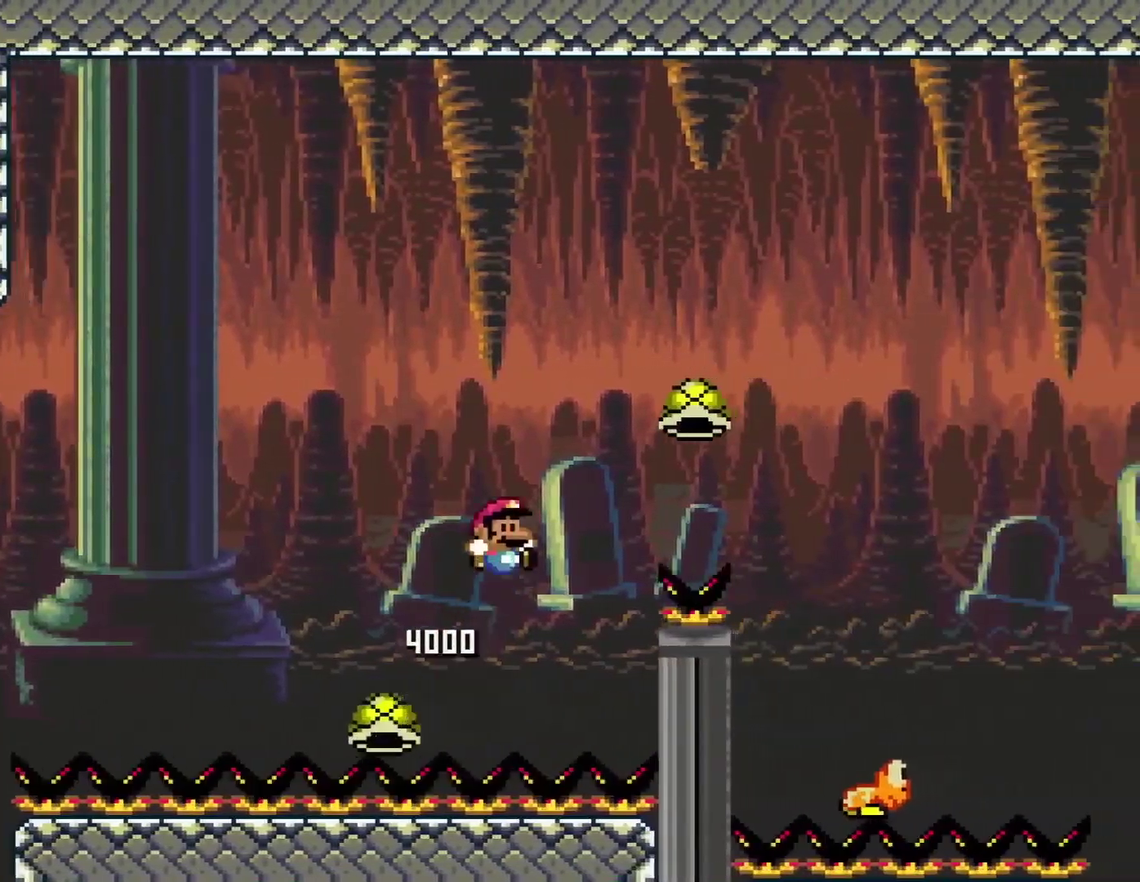
{"buttons": ["B", "Y", "DPAD_RIGHT"], "events": []}
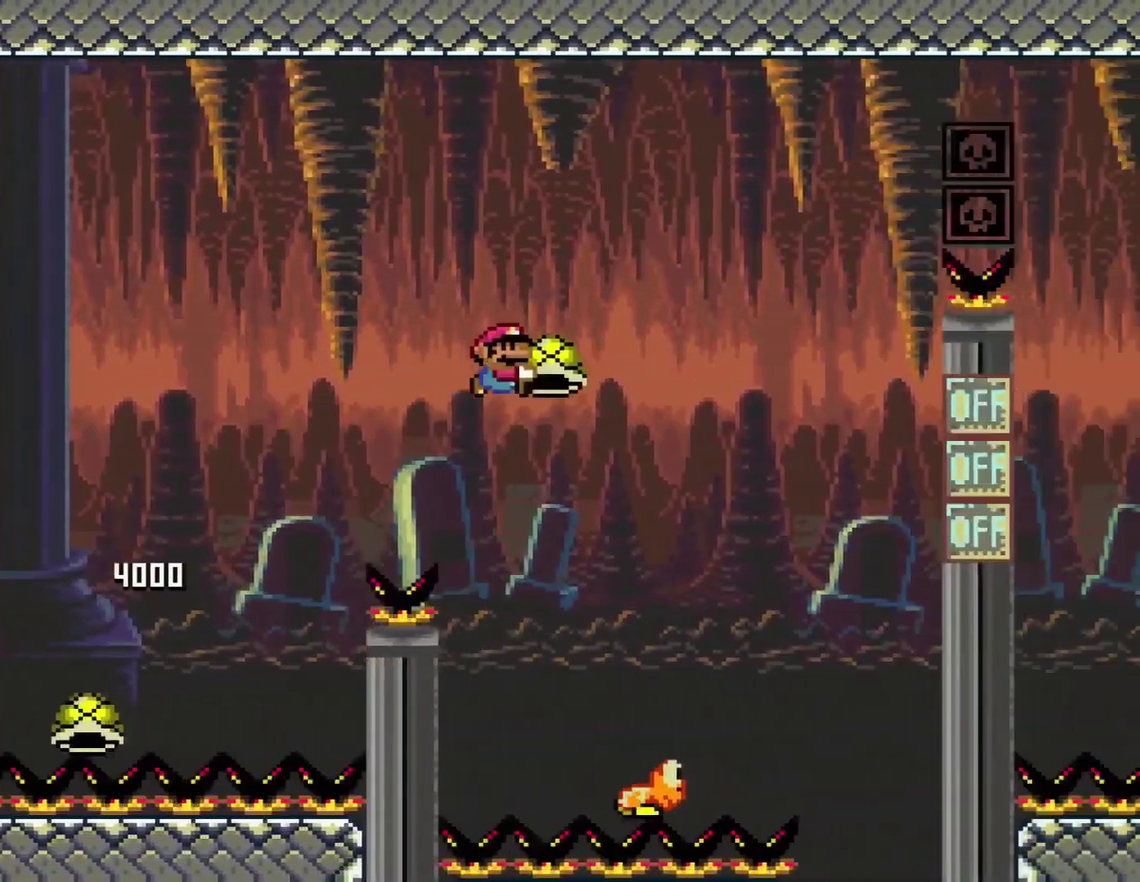
{"buttons": ["B", "Y", "DPAD_LEFT"], "events": [[317, "DPAD_RIGHT", "up"], [351, "DPAD_LEFT", "down"]]}
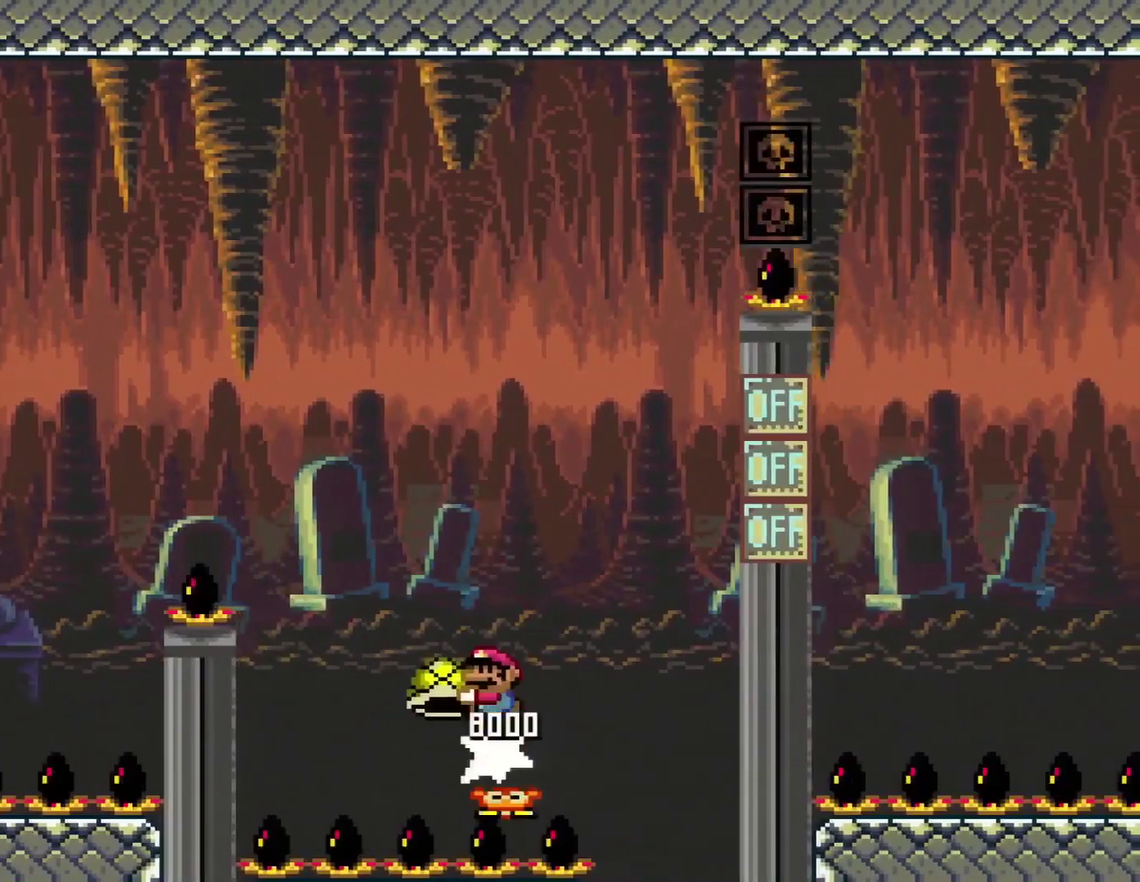
{"buttons": ["B"], "events": [[67, "DPAD_LEFT", "up"], [200, "DPAD_RIGHT", "down"], [350, "DPAD_RIGHT", "up"], [500, "Y", "up"]]}
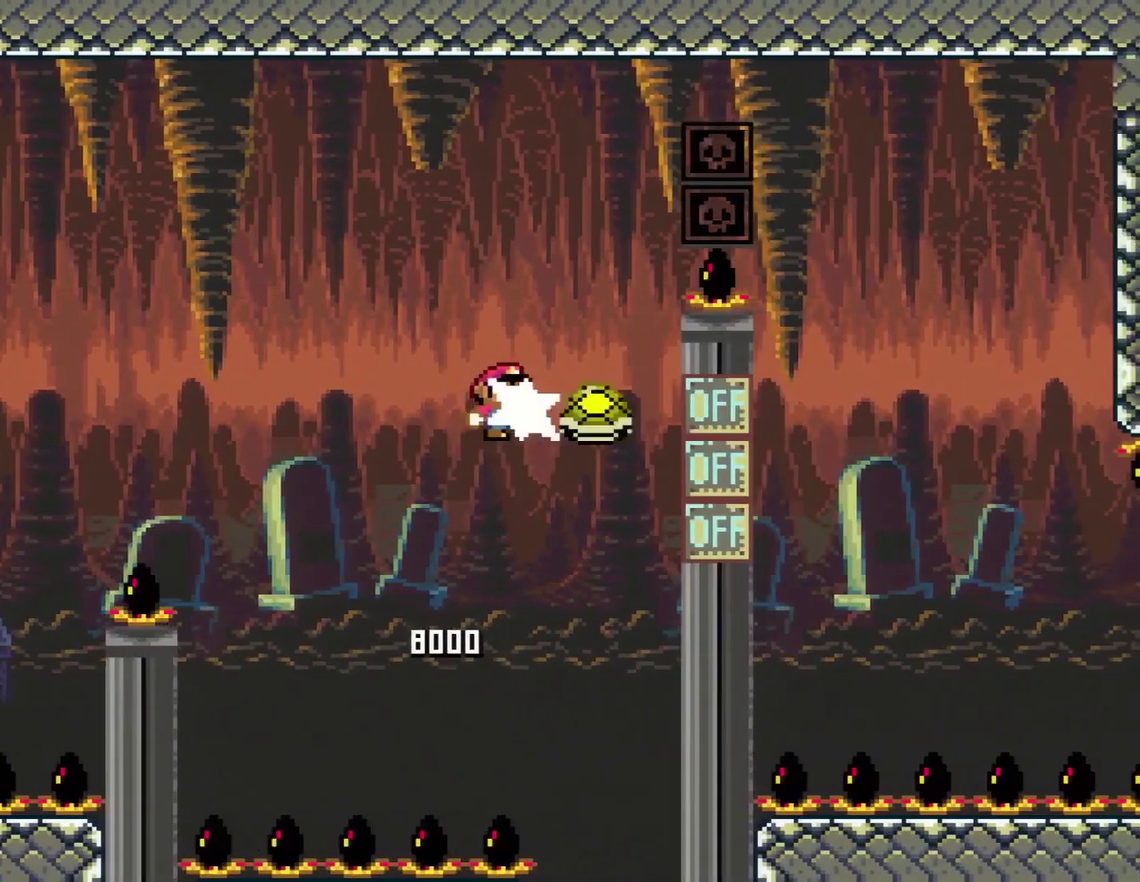
{"buttons": ["B", "Y", "DPAD_RIGHT"], "events": [[134, "DPAD_LEFT", "down"], [167, "Y", "down"], [234, "DPAD_LEFT", "up"], [251, "DPAD_RIGHT", "down"]]}
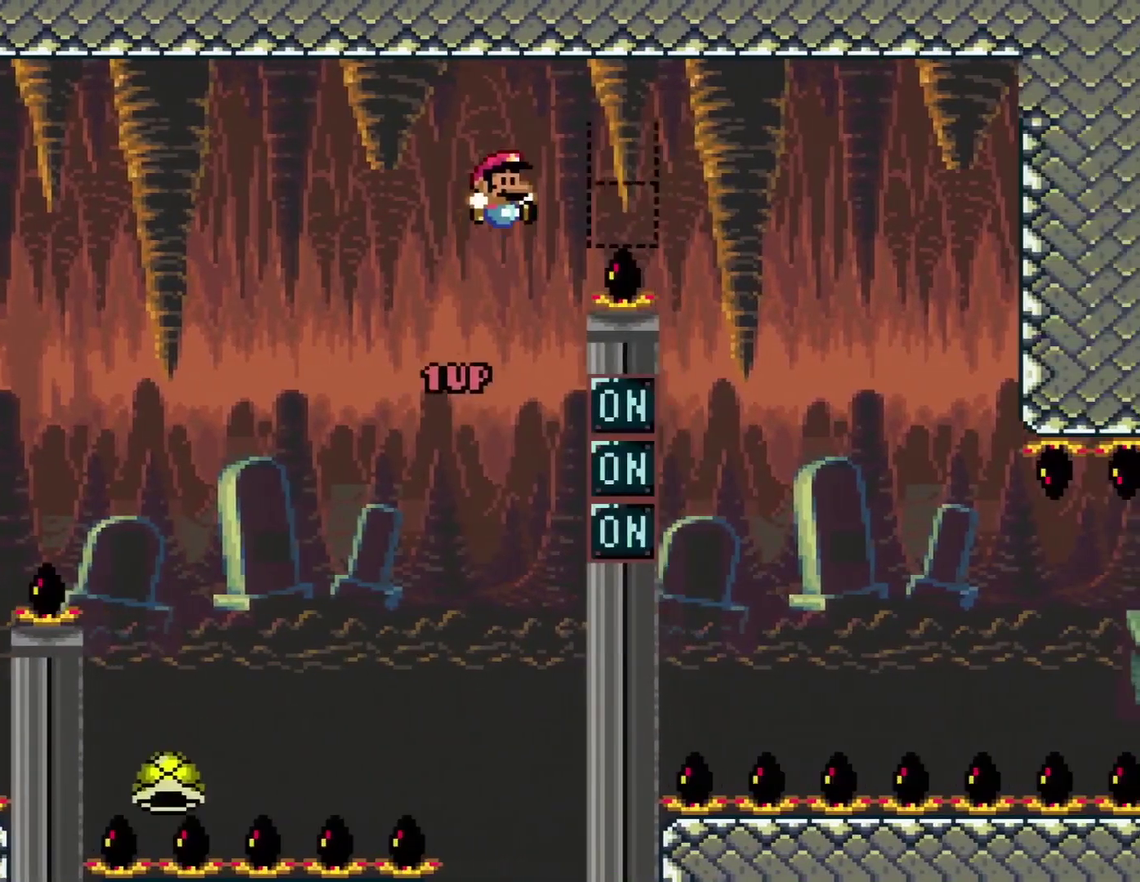
{"buttons": ["B", "Y", "DPAD_RIGHT"], "events": []}
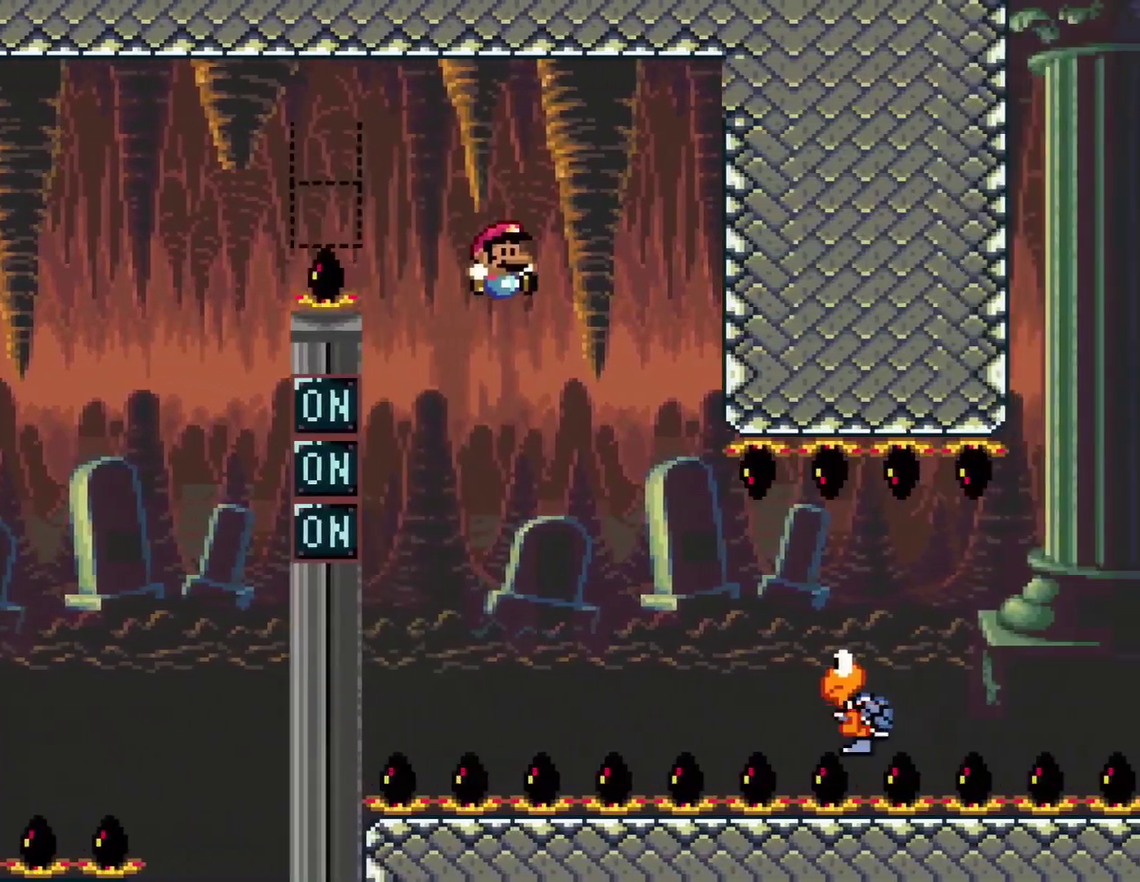
{"buttons": ["Y", "DPAD_RIGHT"], "events": [[267, "B", "up"]]}
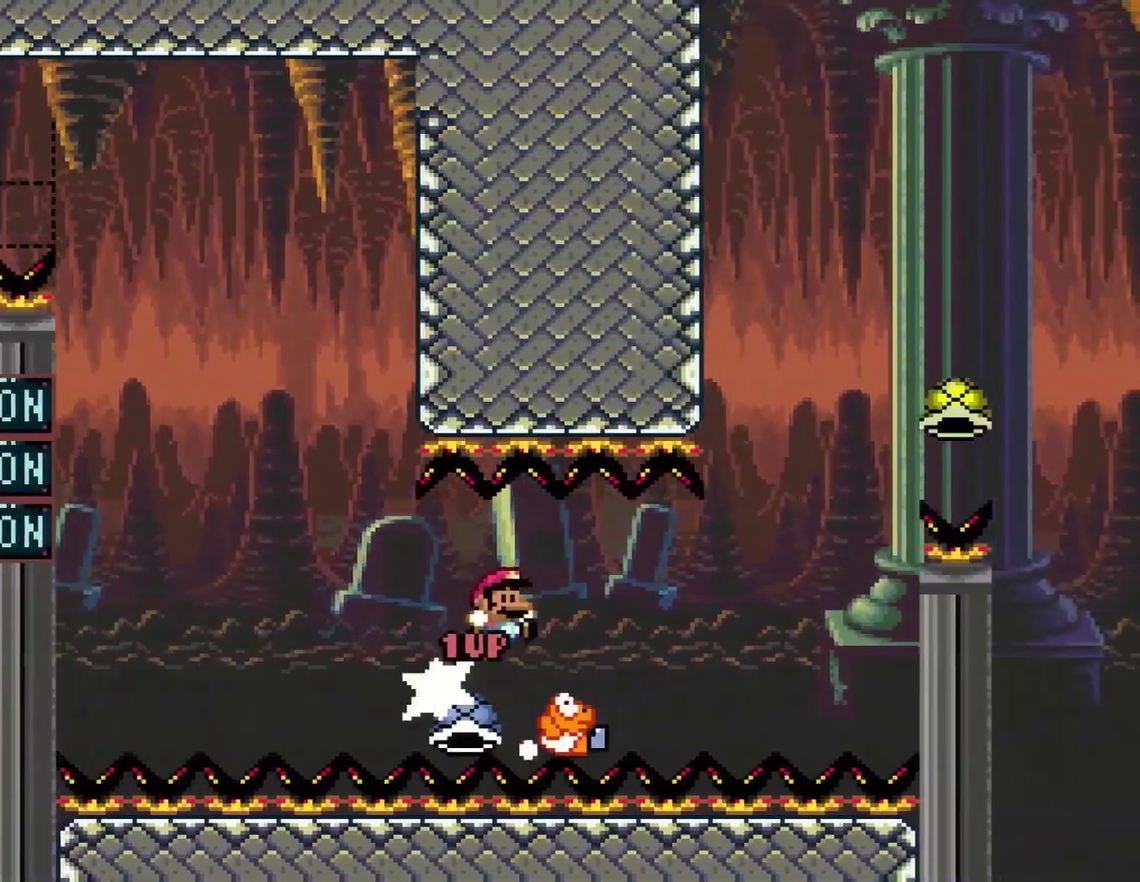
{"buttons": ["B", "Y", "DPAD_RIGHT"], "events": [[33, "B", "down"]]}
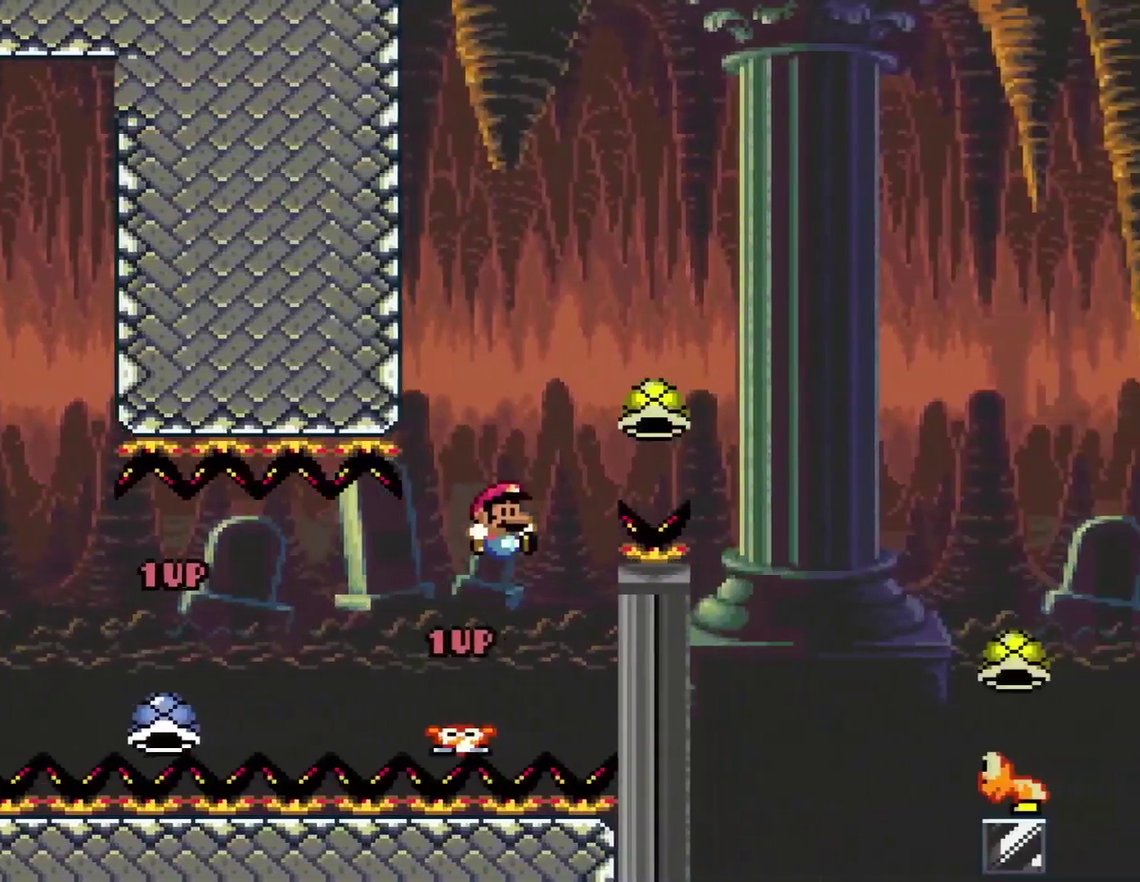
{"buttons": ["B", "Y", "DPAD_UP", "DPAD_RIGHT"], "events": [[484, "DPAD_UP", "down"]]}
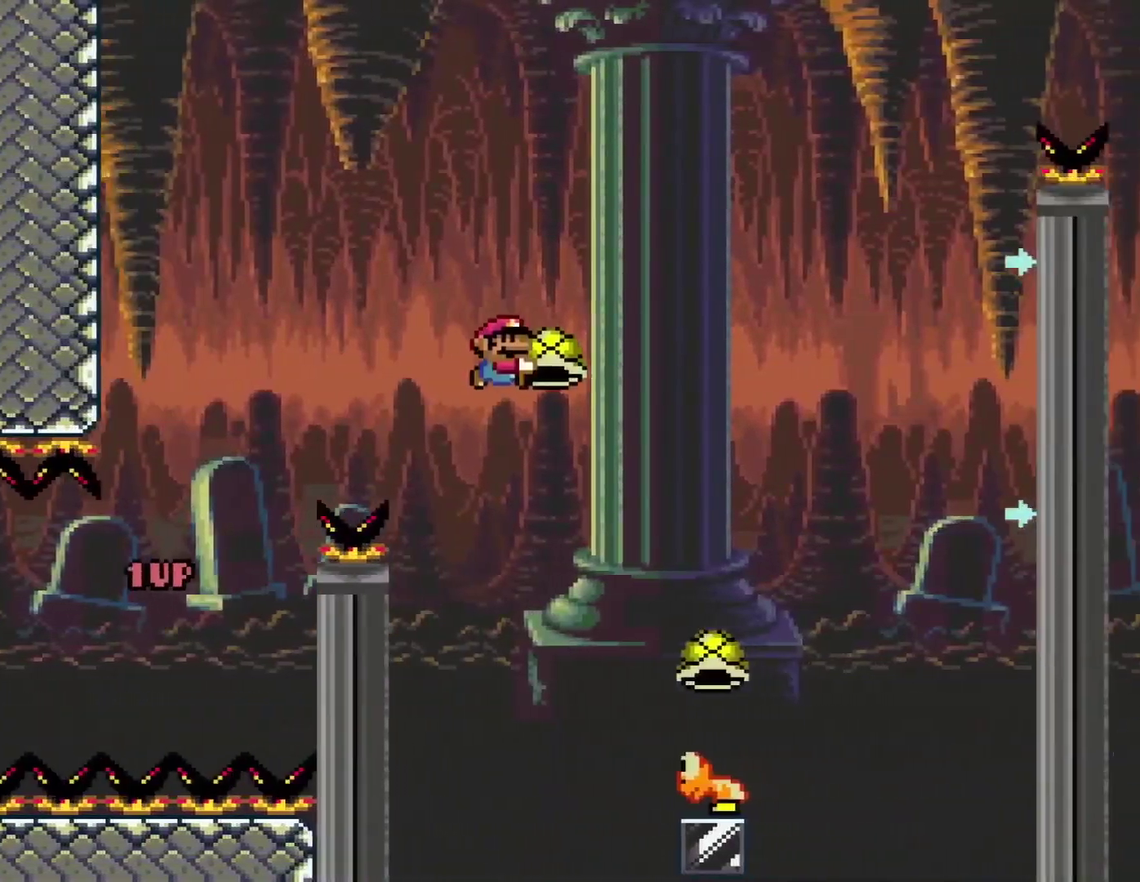
{"buttons": ["B", "Y", "DPAD_LEFT"], "events": [[233, "Y", "up"], [350, "Y", "down"], [384, "DPAD_LEFT", "down"], [384, "DPAD_RIGHT", "up"], [384, "DPAD_UP", "up"]]}
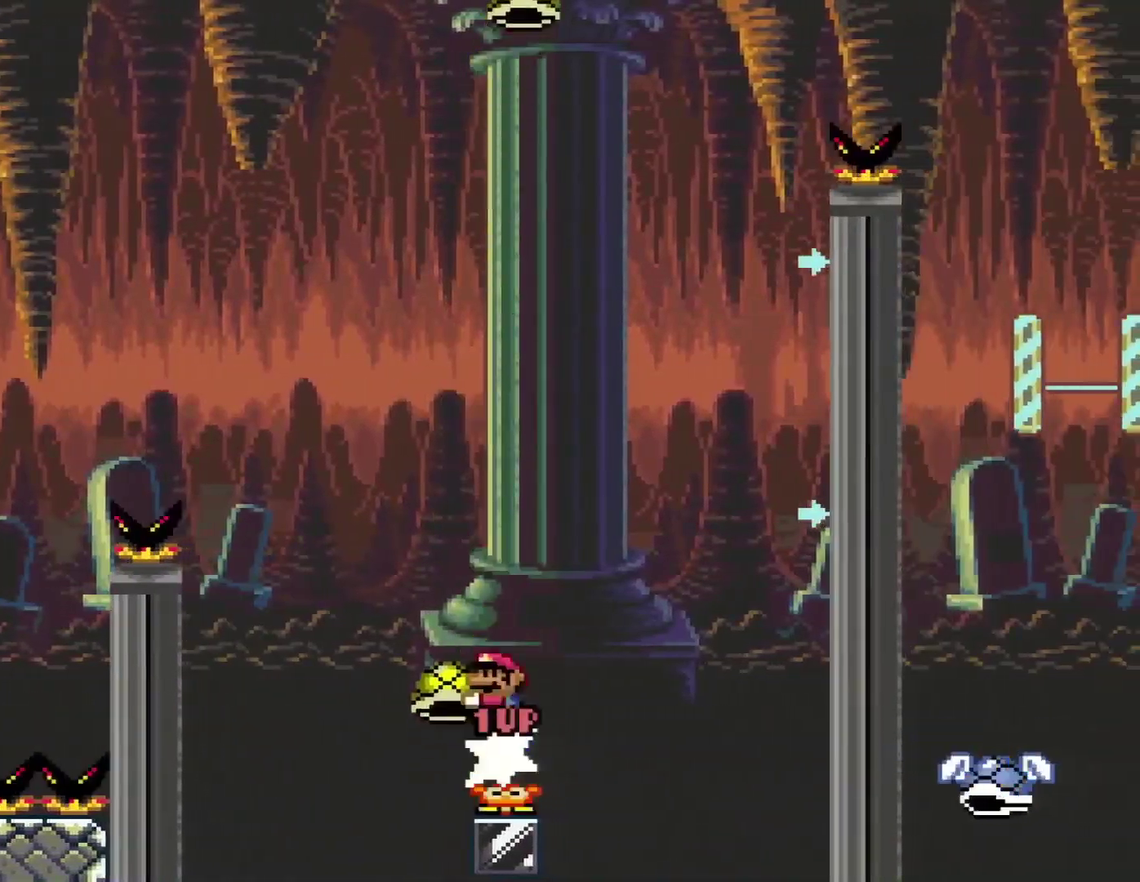
{"buttons": ["B"], "events": [[101, "DPAD_LEFT", "up"], [167, "DPAD_RIGHT", "down"], [418, "DPAD_RIGHT", "up"], [484, "Y", "up"]]}
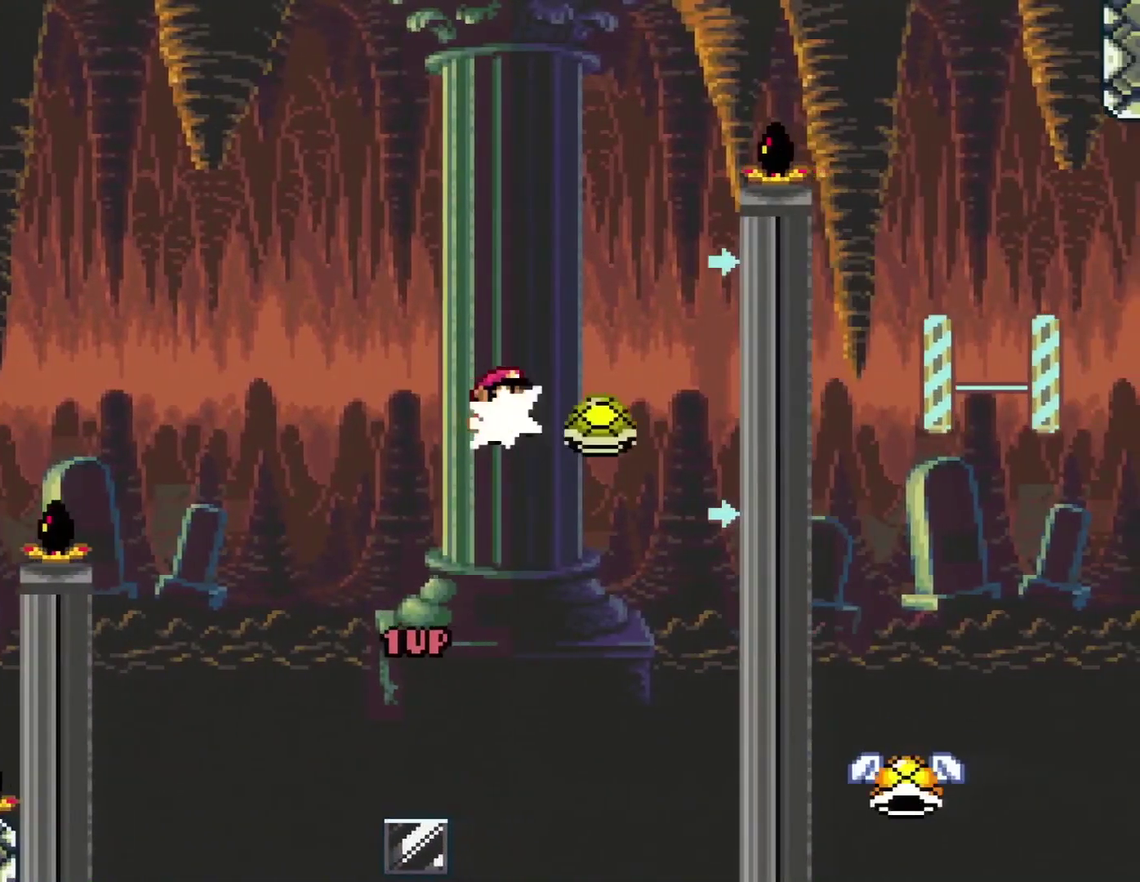
{"buttons": ["B", "Y"], "events": [[167, "Y", "down"], [284, "DPAD_LEFT", "down"], [417, "DPAD_LEFT", "up"]]}
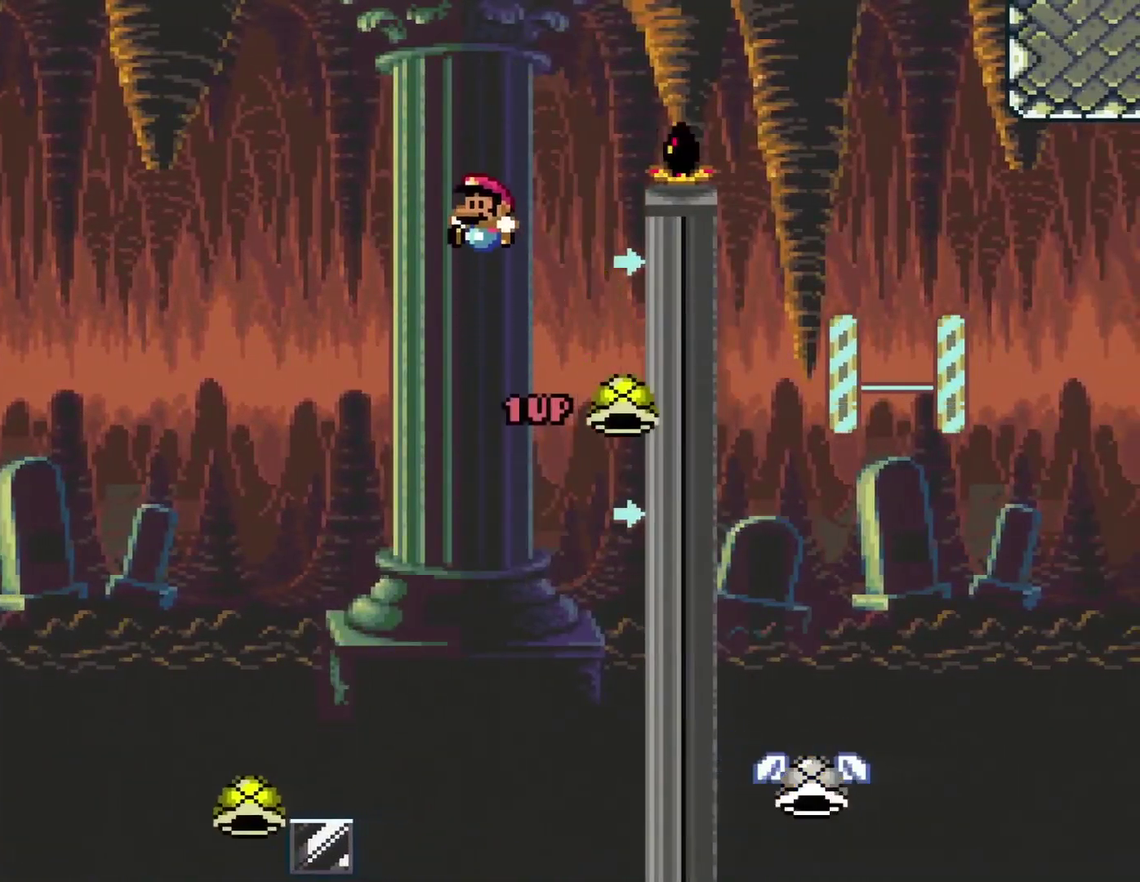
{"buttons": ["B", "Y"], "events": [[284, "DPAD_LEFT", "down"], [451, "DPAD_LEFT", "up"]]}
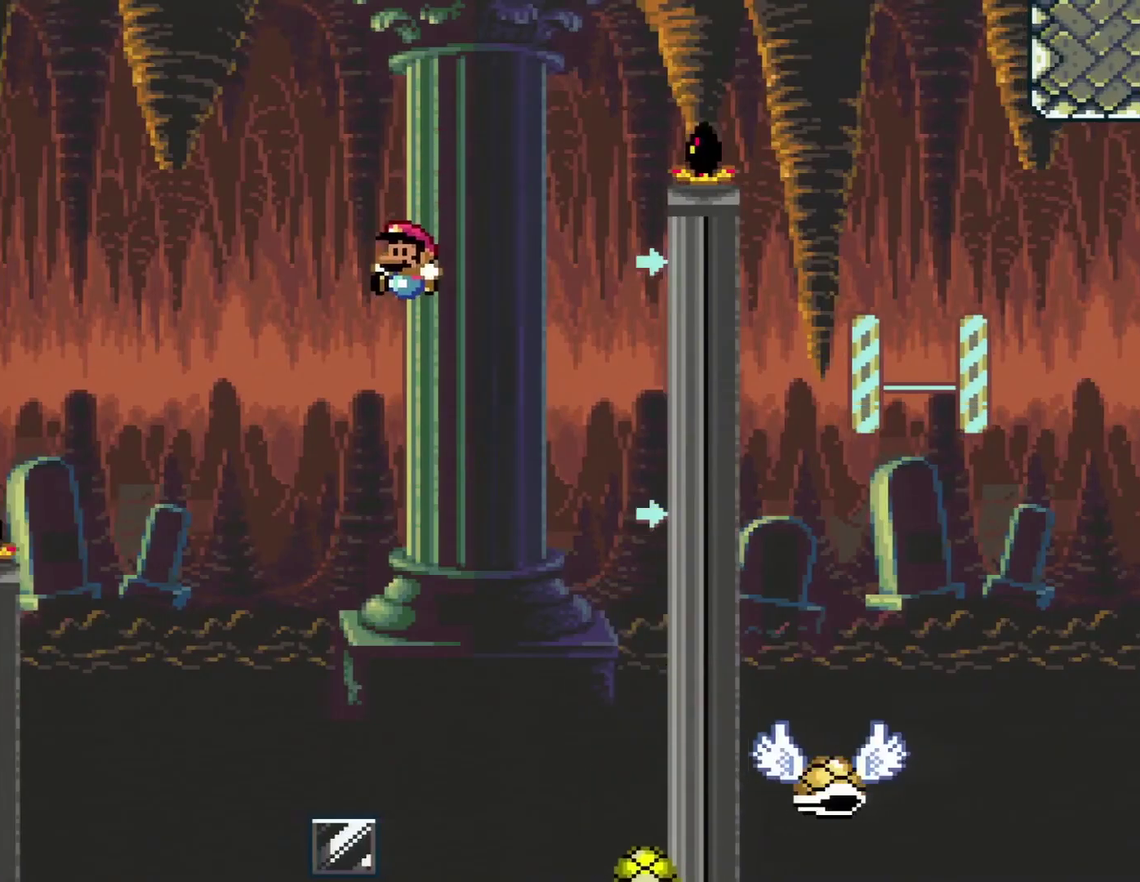
{"buttons": ["A", "DPAD_RIGHT"], "events": [[67, "B", "up"], [200, "DPAD_RIGHT", "down"], [250, "Y", "up"], [384, "A", "down"]]}
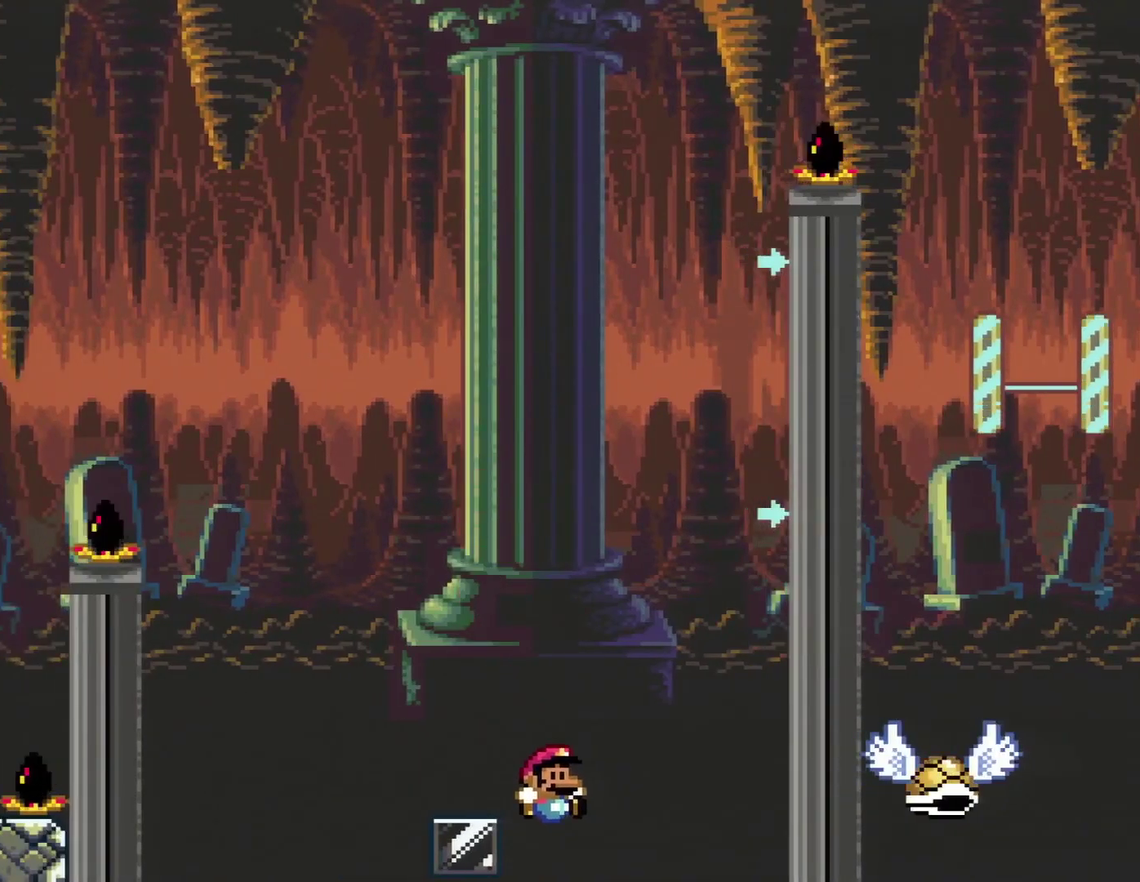
{"buttons": ["A"], "events": [[67, "A", "up"], [167, "A", "down"], [284, "A", "up"], [317, "DPAD_RIGHT", "up"], [384, "A", "down"]]}